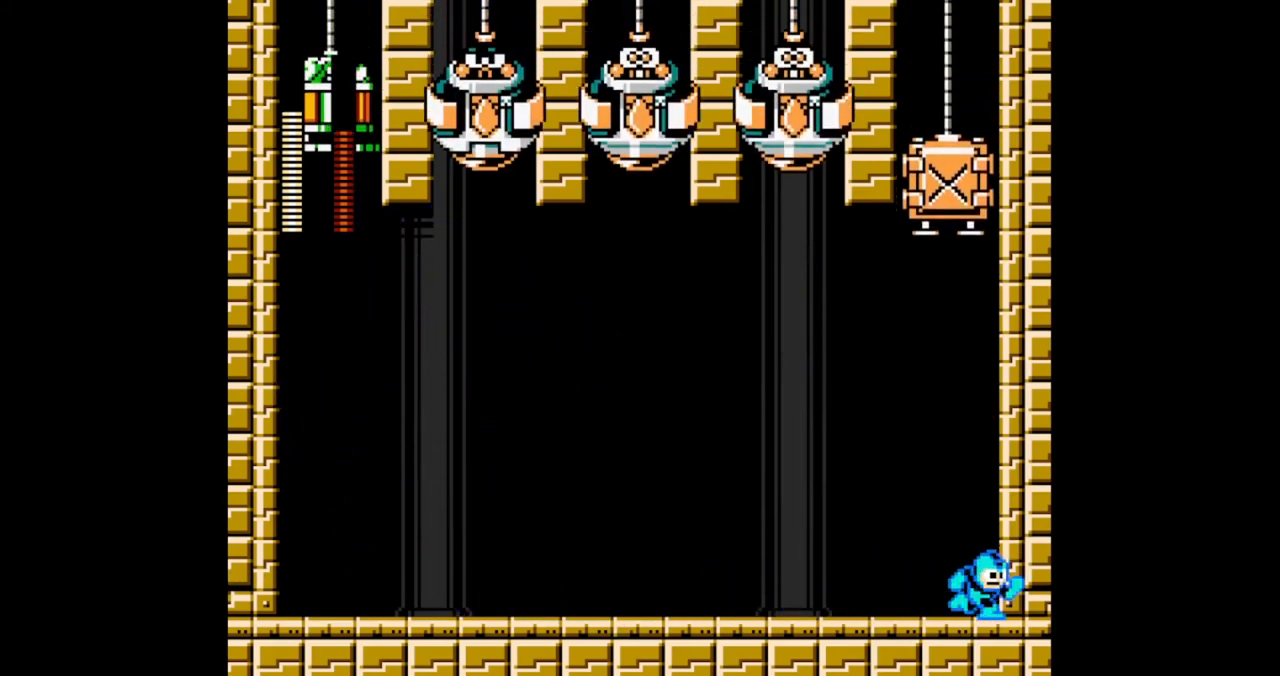
Gameplay with a controller (Nintendo layout); each line is a JSON object with the inputs held at the frame after it (dt_ms = milliseconds from this image to that frame). "events" lists button and stick changes between this image and that frame as [ms after this image, input, new state], when the widget could be followed in between. Not read: DPAD_RIGHT L2 L3 R2 R3 X Y.
{"dt_ms": 500, "buttons": ["B", "DPAD_DOWN", "DPAD_LEFT"], "events": [[100, "DPAD_LEFT", "down"], [167, "DPAD_DOWN", "down"], [200, "A", "down"], [333, "A", "up"]]}
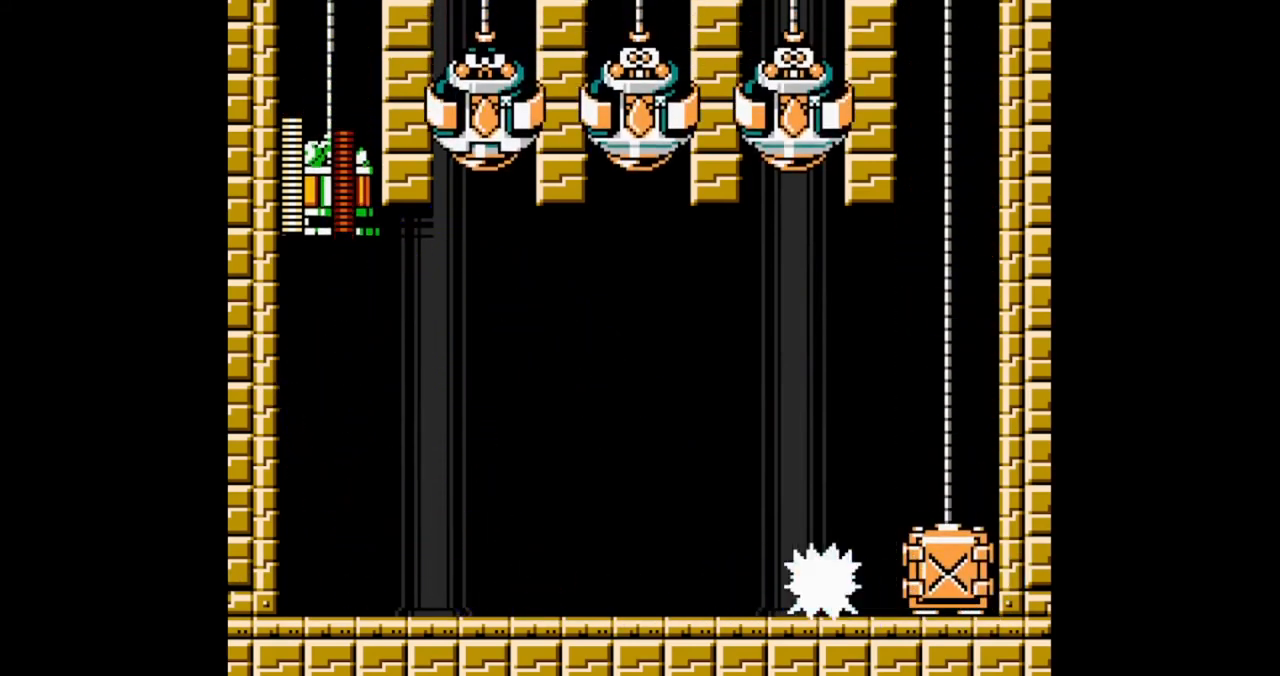
{"dt_ms": 500, "buttons": [], "events": [[33, "DPAD_DOWN", "up"], [167, "DPAD_LEFT", "up"], [233, "B", "up"]]}
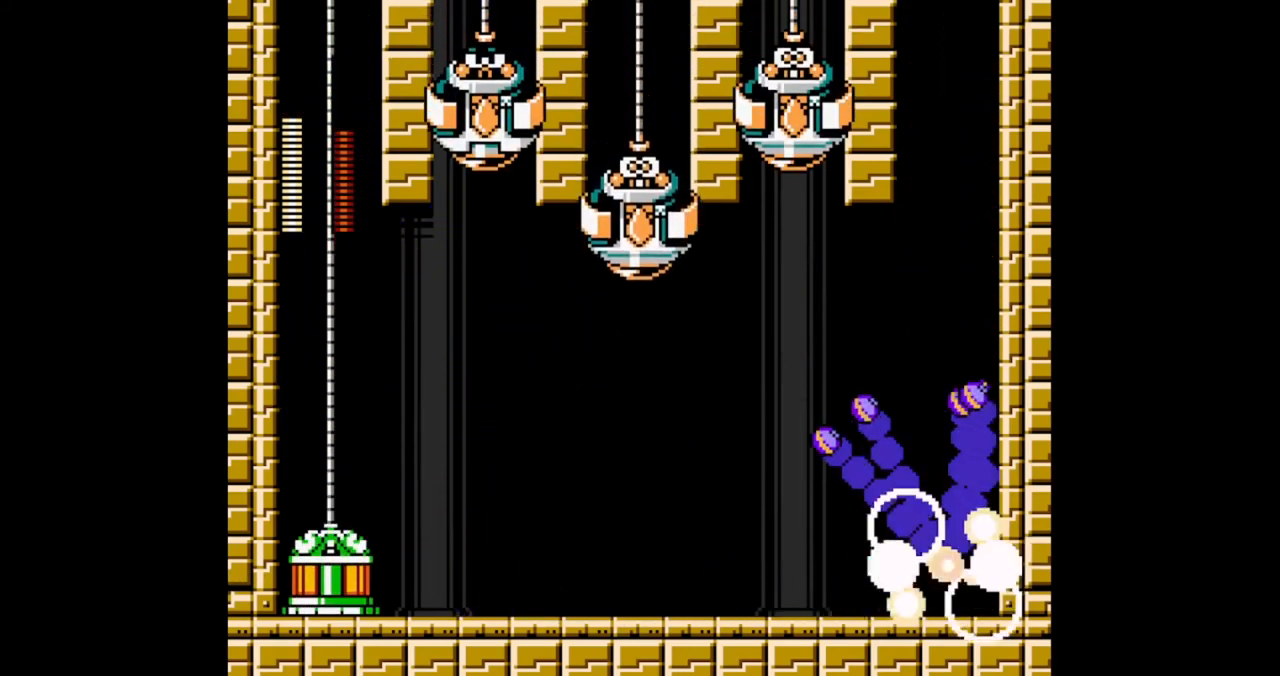
{"dt_ms": 500, "buttons": ["B"], "events": [[167, "B", "down"]]}
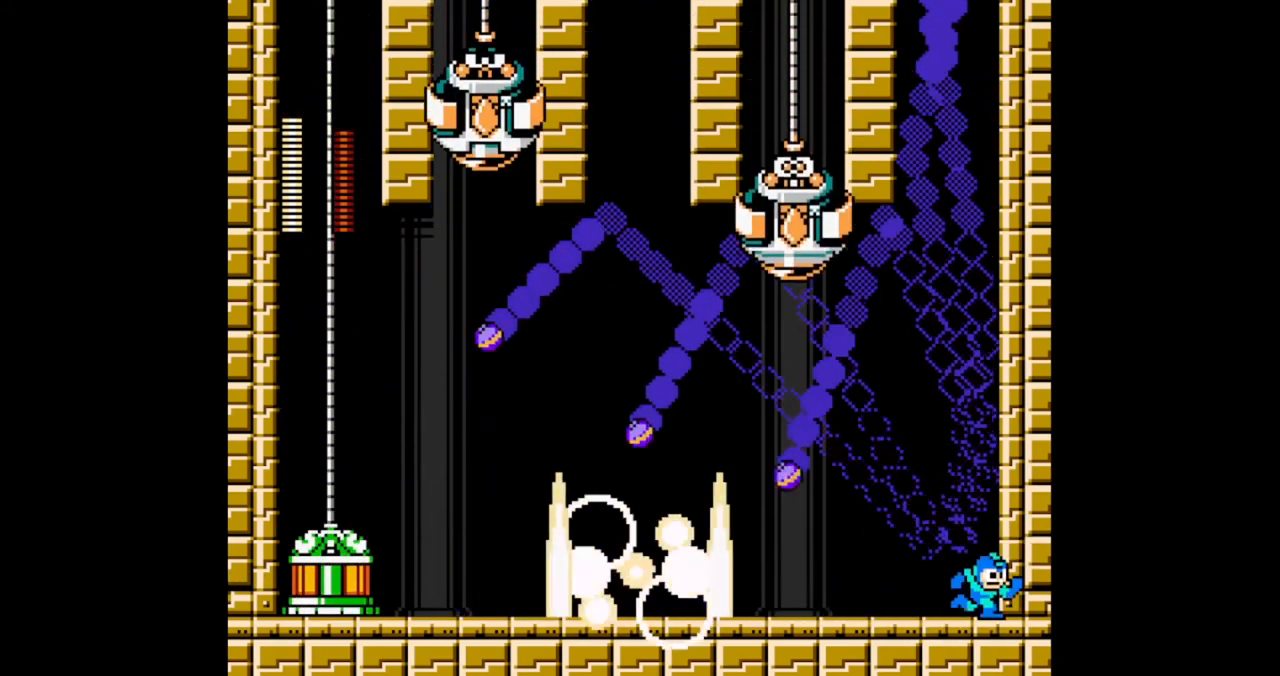
{"dt_ms": 500, "buttons": ["A", "B"], "events": [[500, "A", "down"]]}
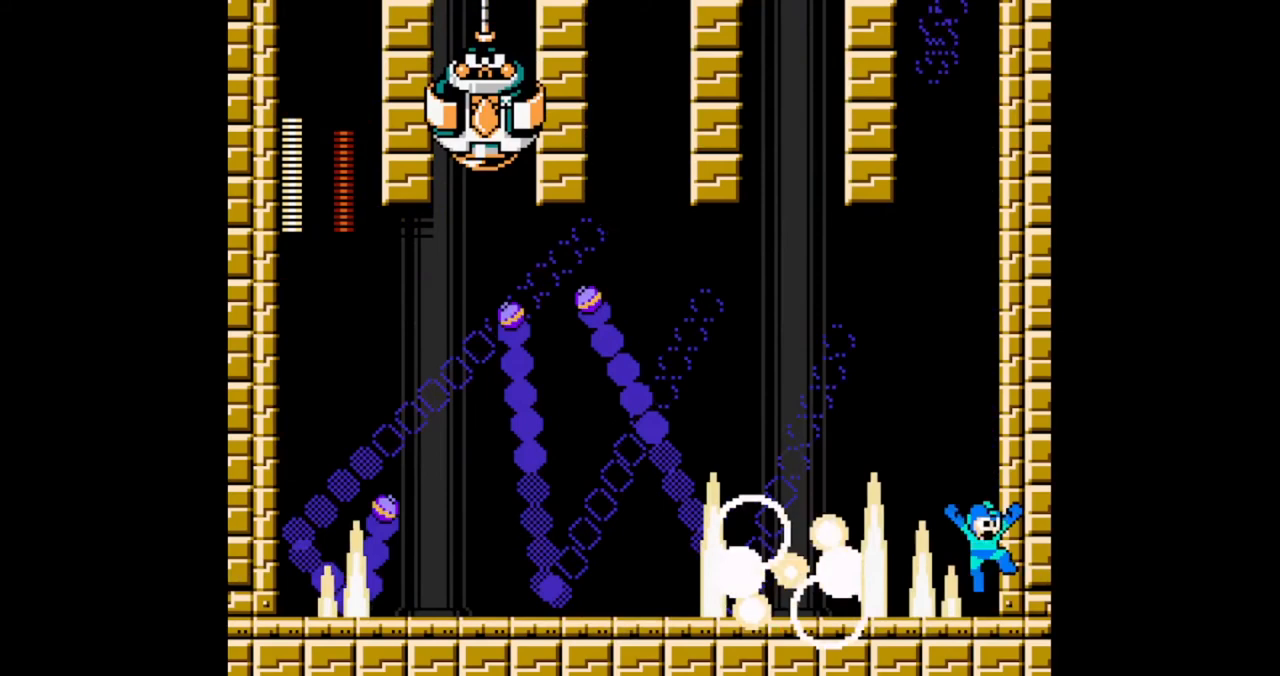
{"dt_ms": 500, "buttons": ["A", "B"], "events": []}
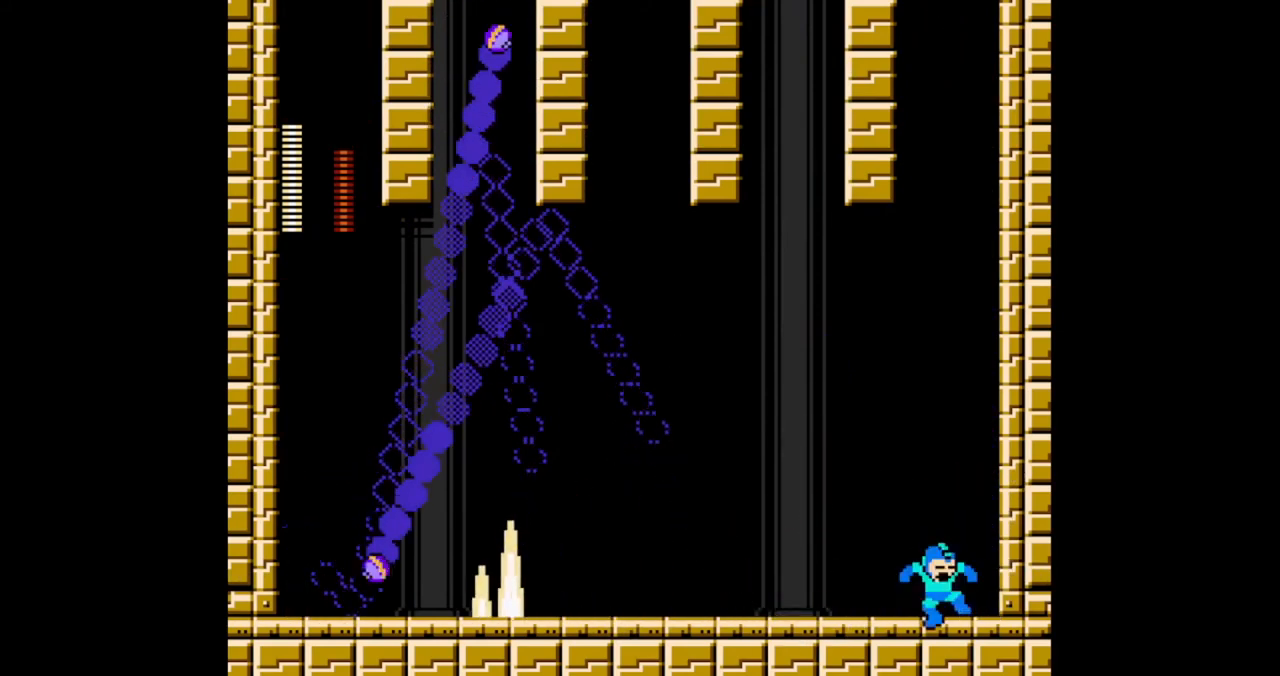
{"dt_ms": 500, "buttons": ["B", "DPAD_LEFT"], "events": [[33, "A", "up"], [200, "DPAD_LEFT", "down"]]}
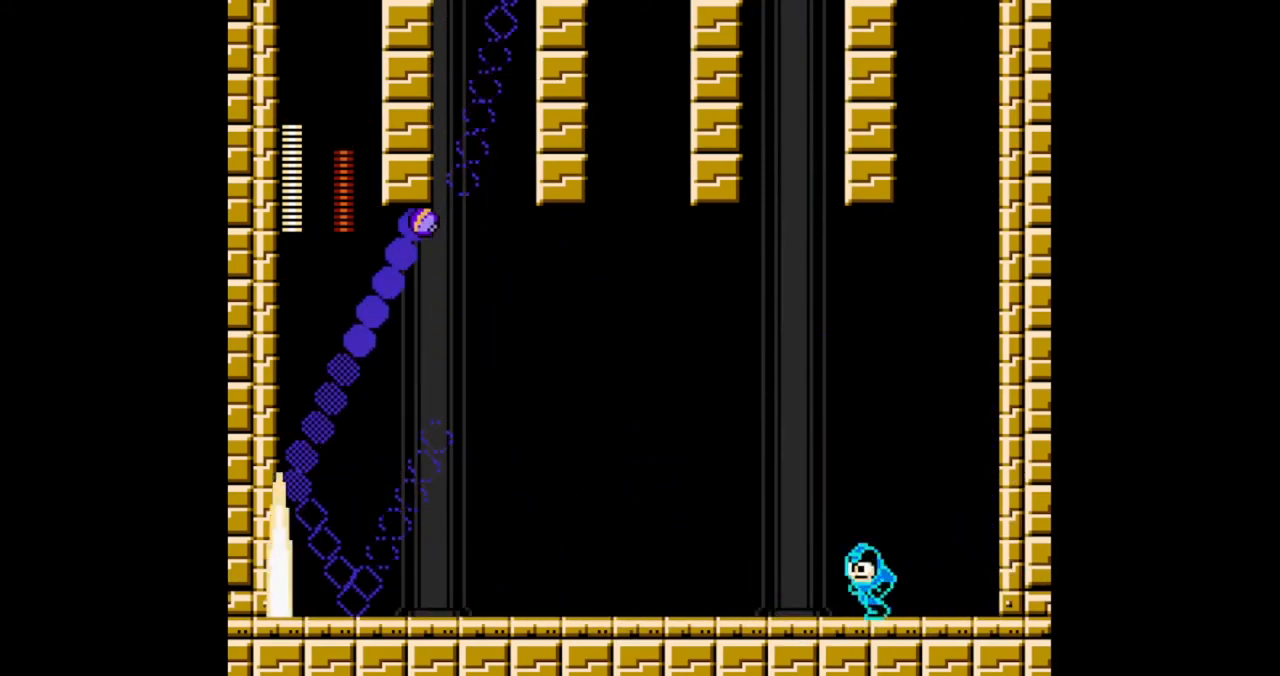
{"dt_ms": 500, "buttons": ["B", "DPAD_LEFT"], "events": []}
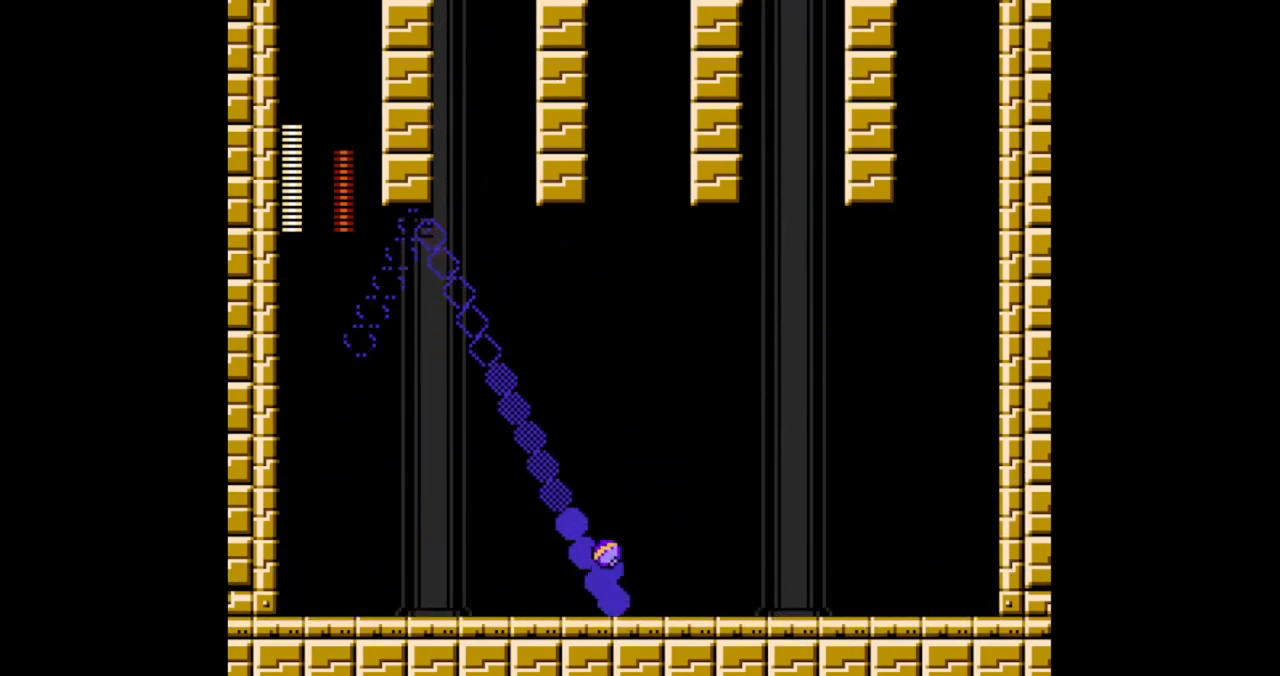
{"dt_ms": 500, "buttons": ["B"], "events": [[367, "DPAD_LEFT", "up"]]}
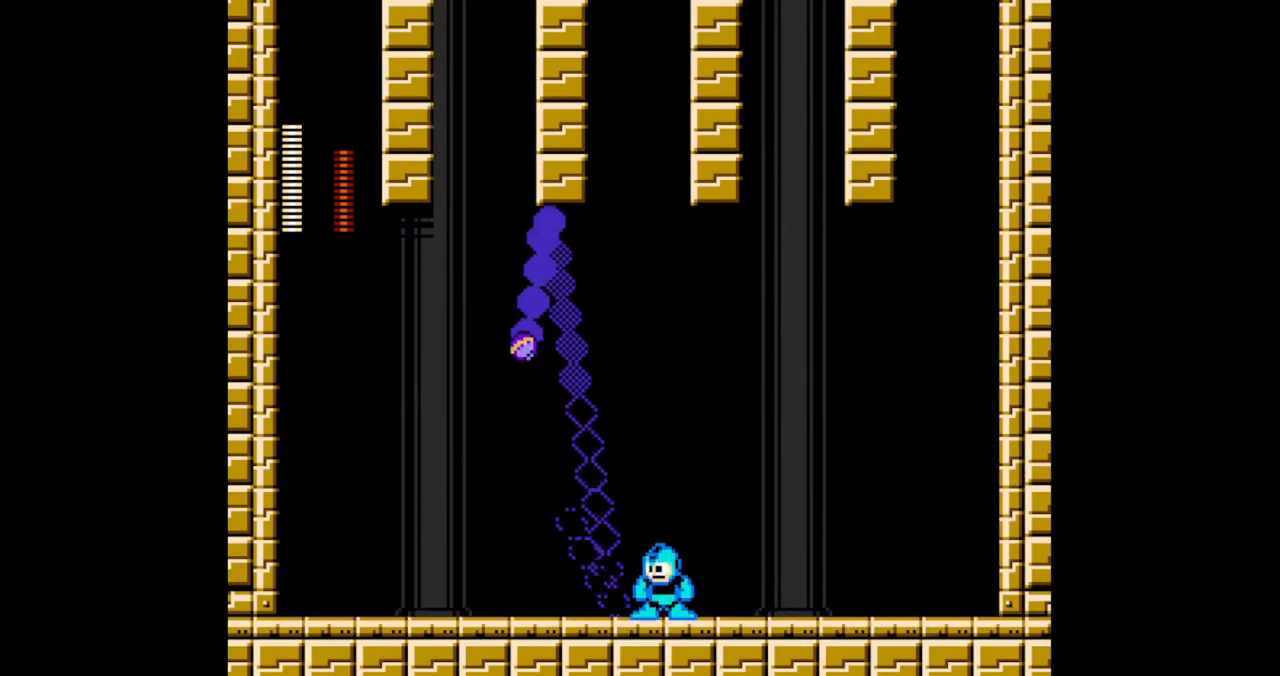
{"dt_ms": 500, "buttons": ["B"], "events": []}
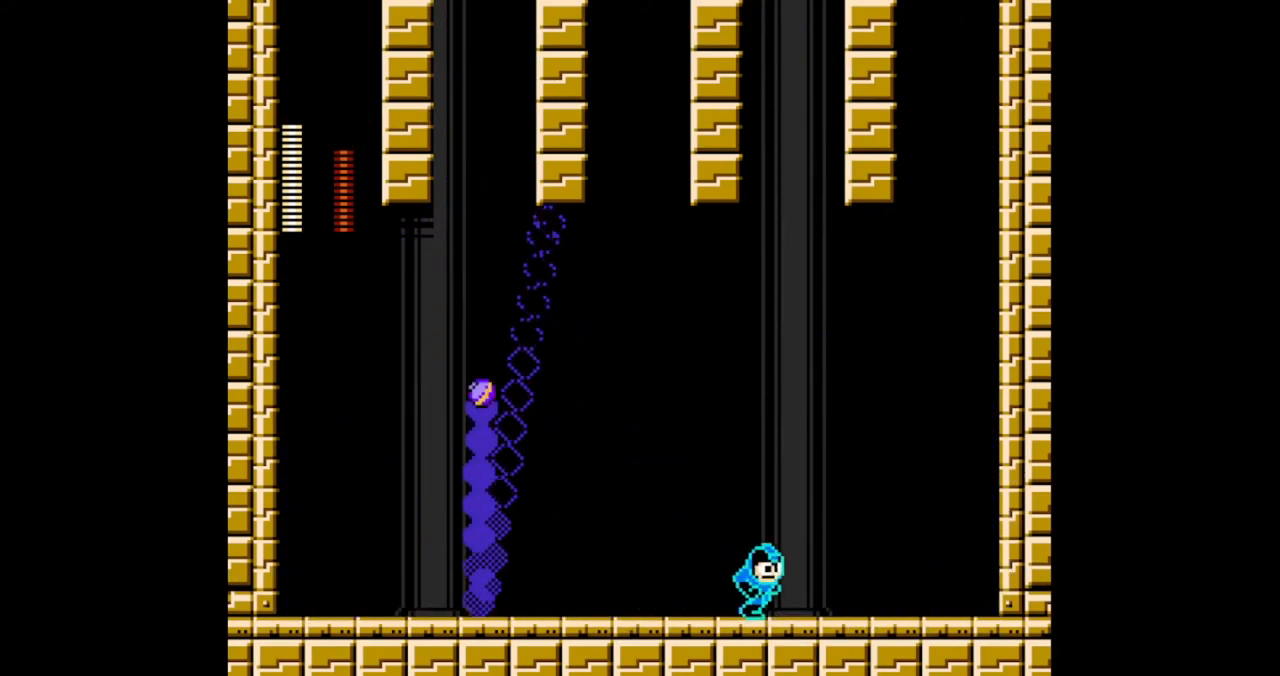
{"dt_ms": 500, "buttons": ["B"], "events": []}
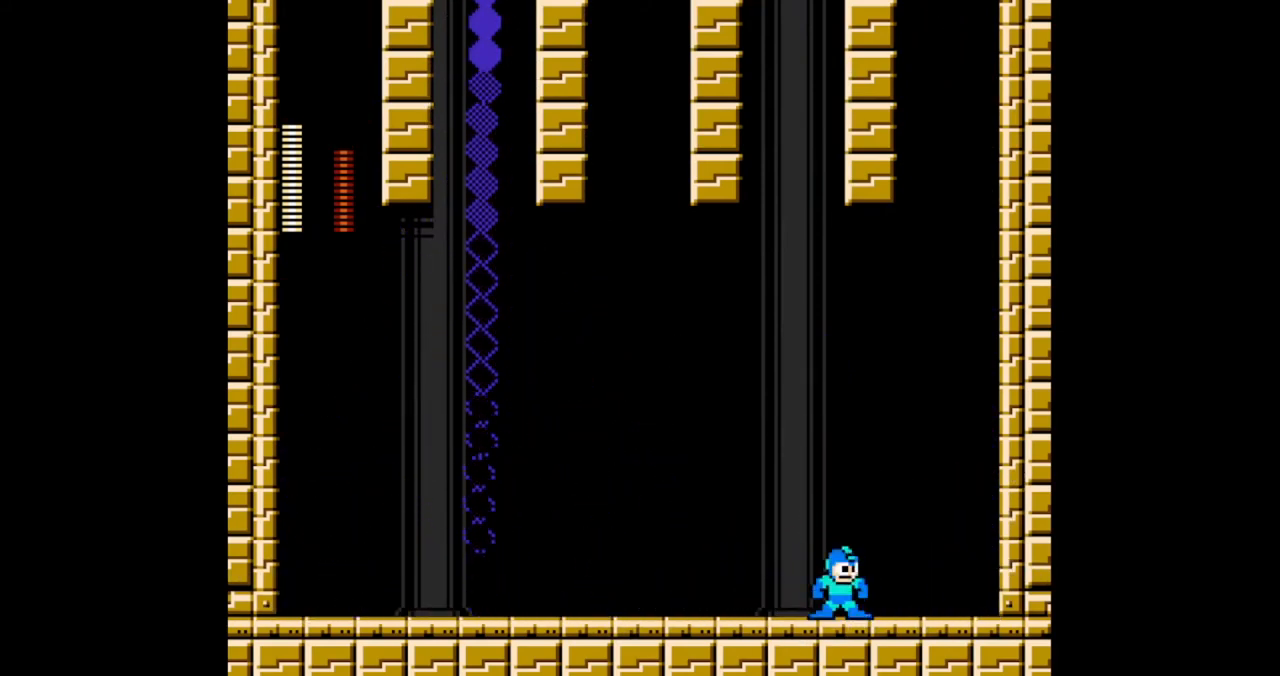
{"dt_ms": 500, "buttons": ["B"], "events": []}
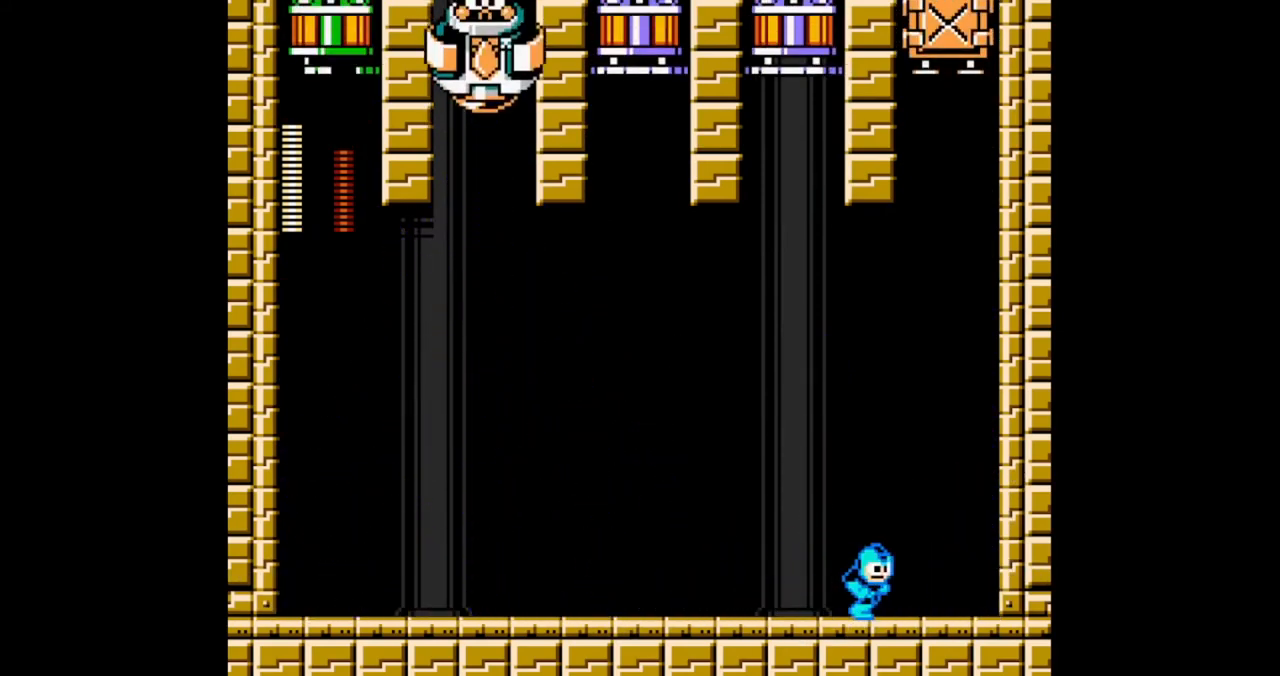
{"dt_ms": 500, "buttons": ["B", "DPAD_LEFT"], "events": [[300, "DPAD_LEFT", "down"]]}
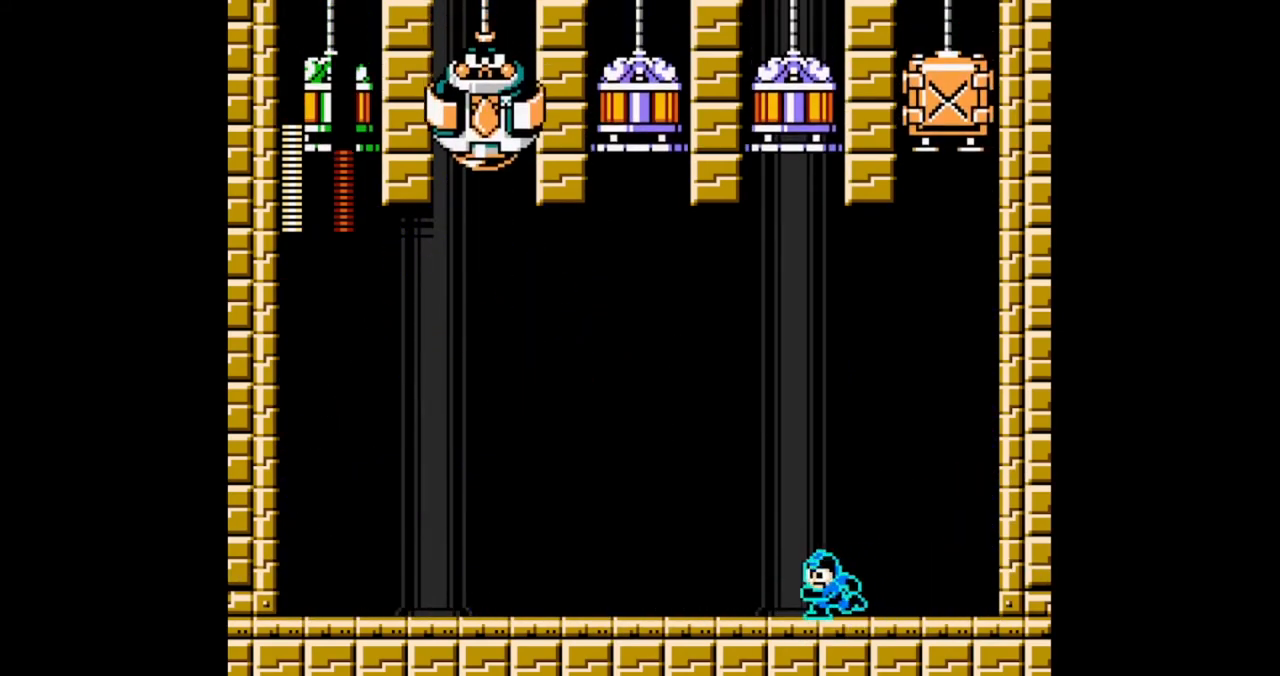
{"dt_ms": 500, "buttons": ["B", "DPAD_LEFT"], "events": []}
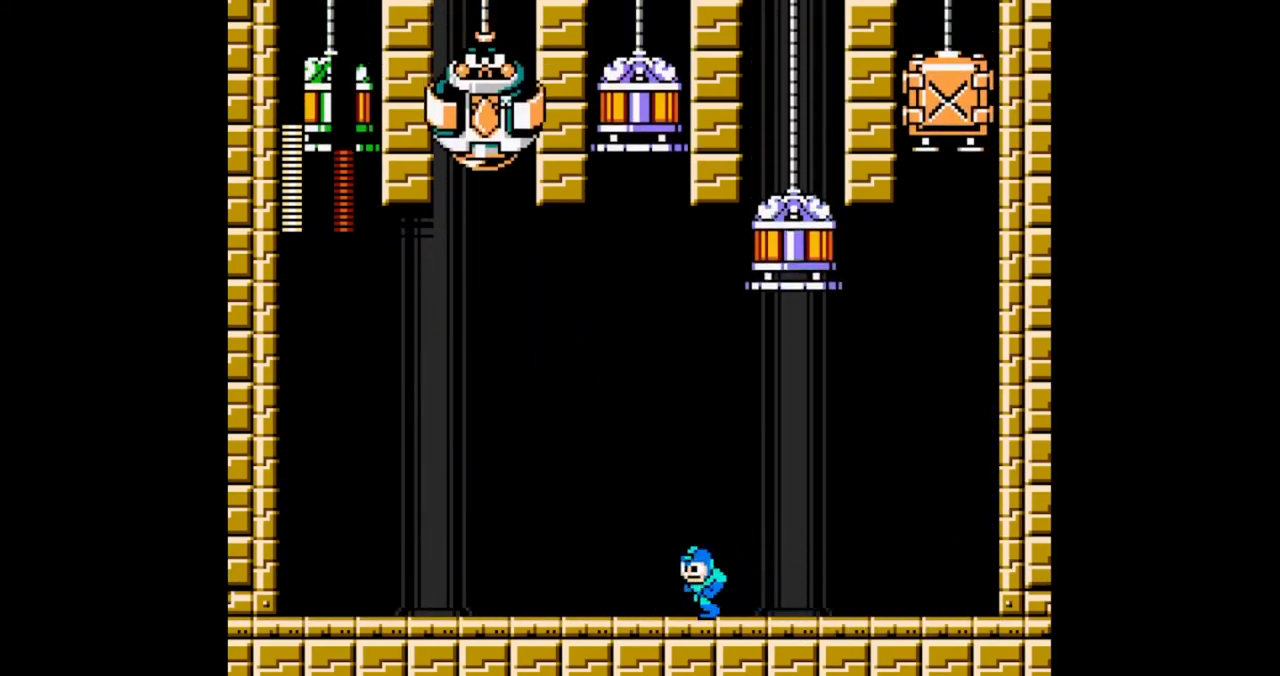
{"dt_ms": 1000, "buttons": [], "events": [[300, "DPAD_LEFT", "up"], [400, "B", "up"], [933, "B", "down"], [1000, "B", "up"]]}
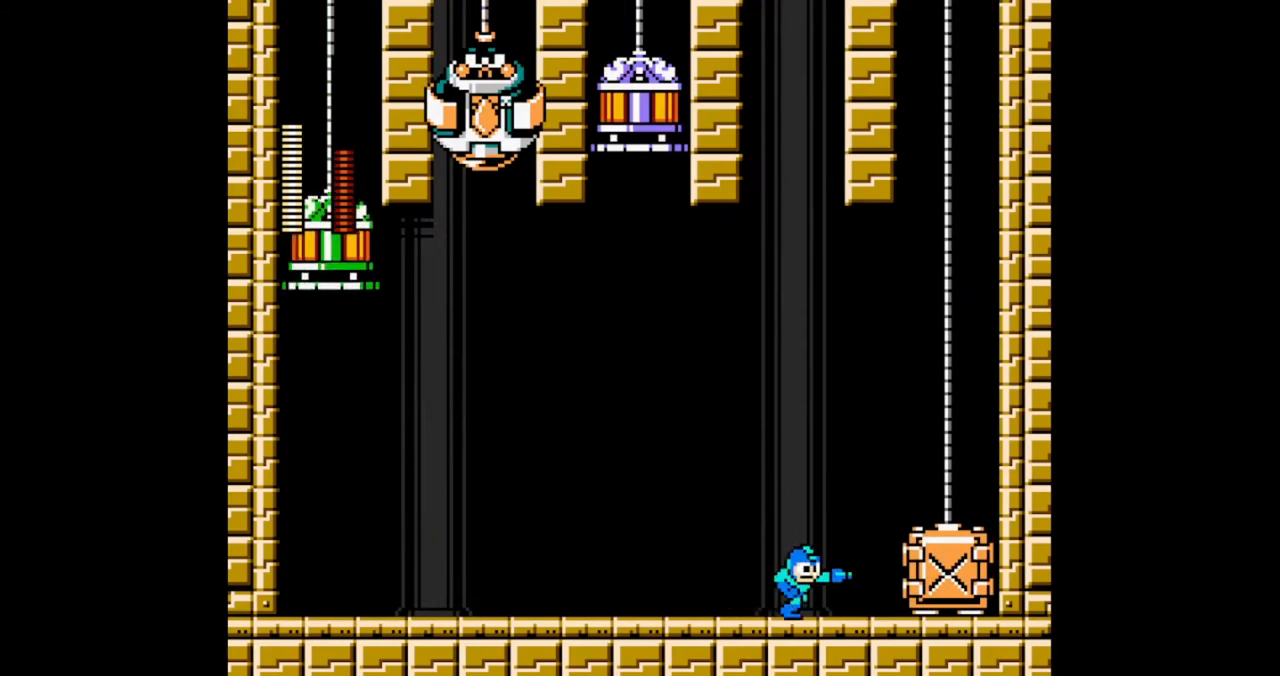
{"dt_ms": 500, "buttons": ["B"], "events": [[333, "B", "down"]]}
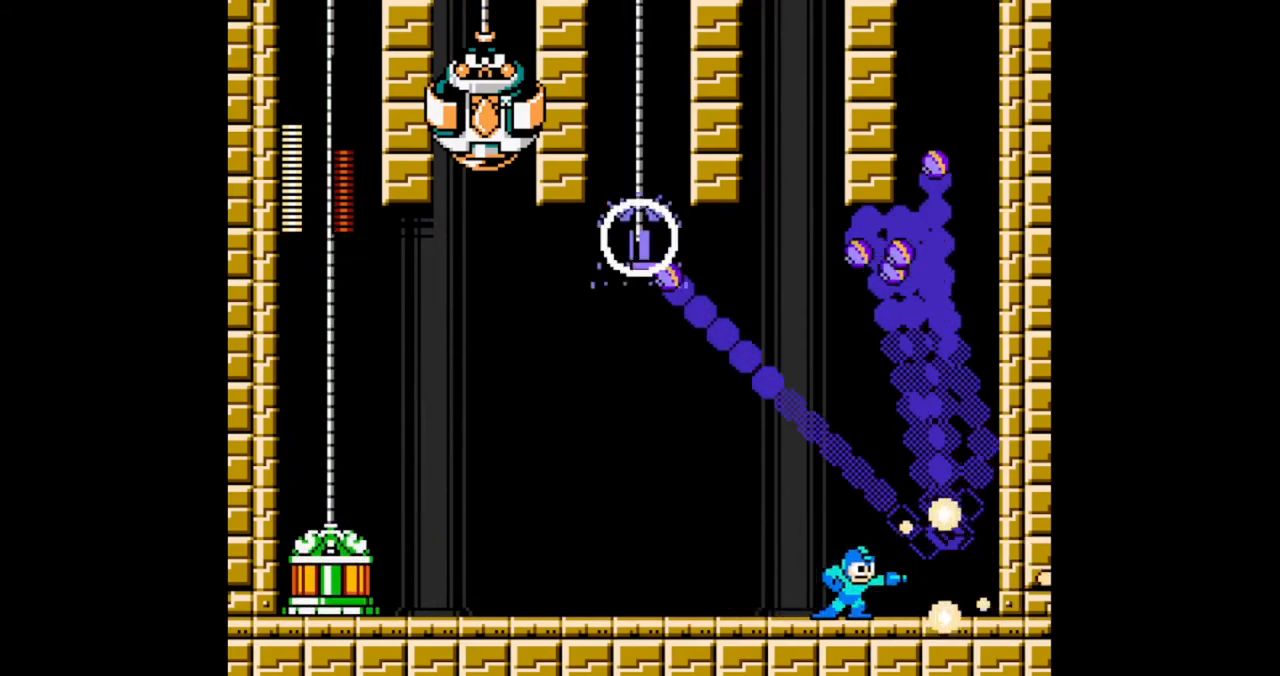
{"dt_ms": 500, "buttons": ["B"], "events": []}
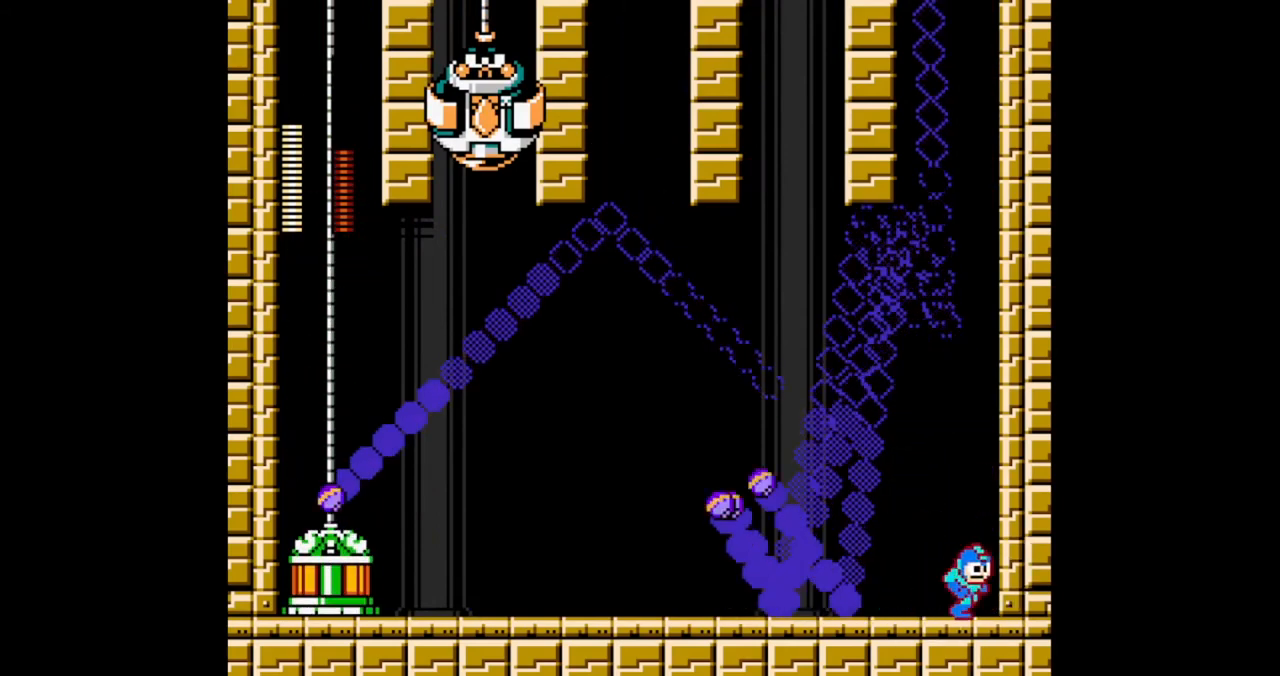
{"dt_ms": 500, "buttons": ["B"], "events": []}